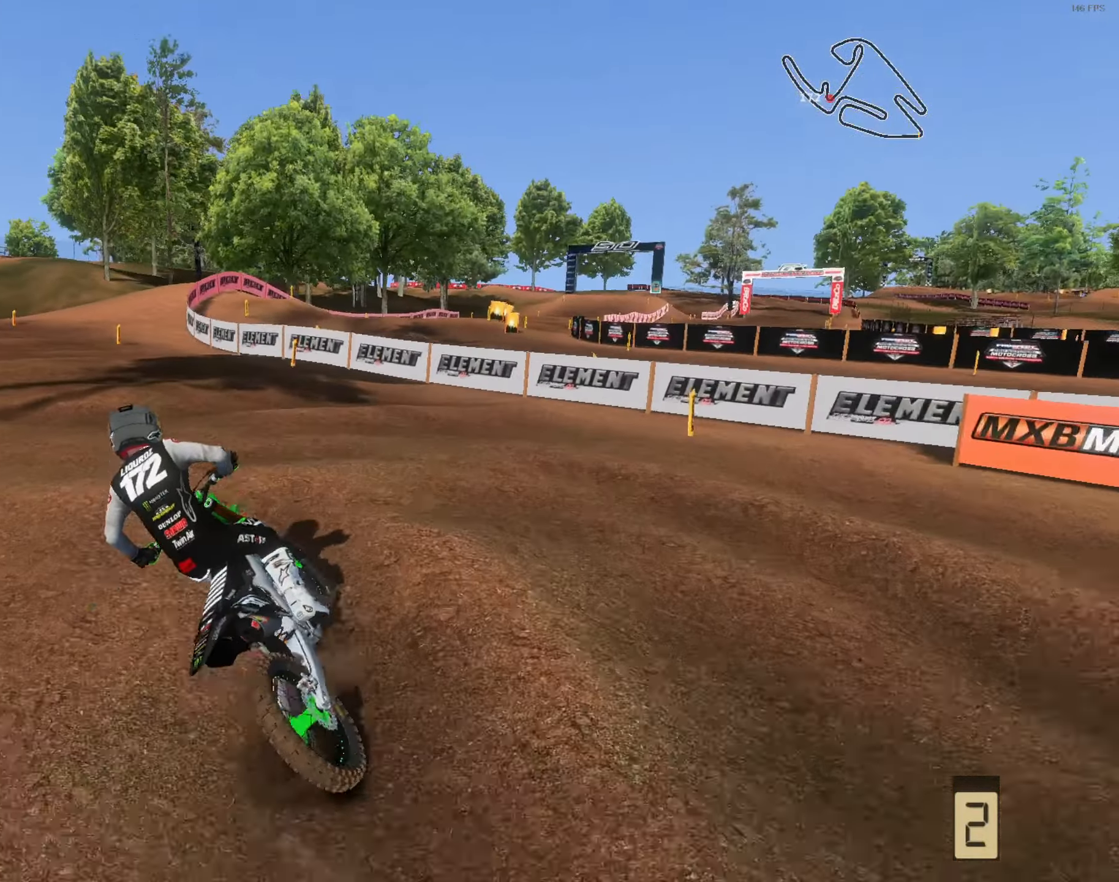
Gameplay with a controller (Xbox layout); each line is a JSON object with the inputs held at the frame after it. "events" lists button and stick changes between this image and that frame as [ms after this image, input, new state], when the widget could be followed in between. Not read: R2.
{"buttons": [], "left_stick": "up-left", "right_stick": "up", "events": [[116, "L3", "down"], [183, "L3", "up"], [183, "right_stick", "center"], [283, "right_stick", "up"], [316, "R1", "down"], [316, "left_stick", "up-left"], [450, "R1", "up"]]}
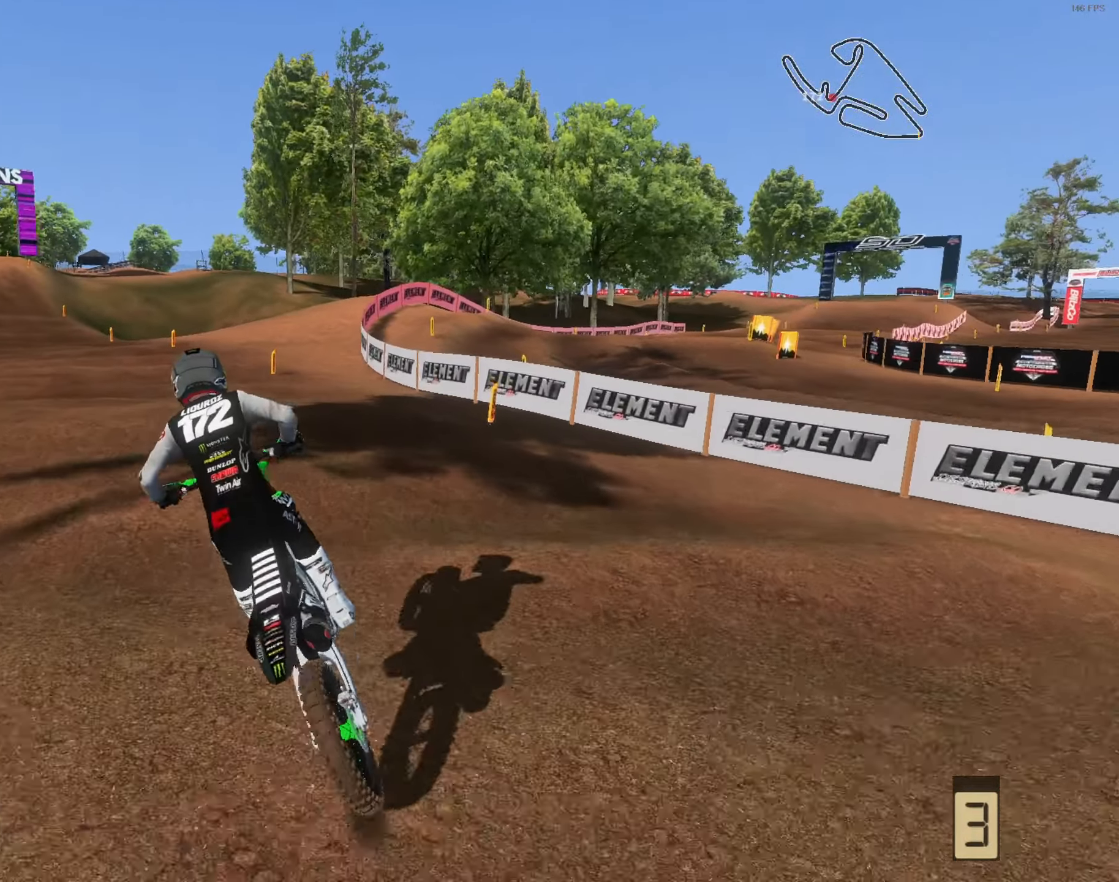
{"buttons": ["L3"], "left_stick": "up-left", "right_stick": "center", "events": [[283, "right_stick", "center"], [416, "L3", "down"]]}
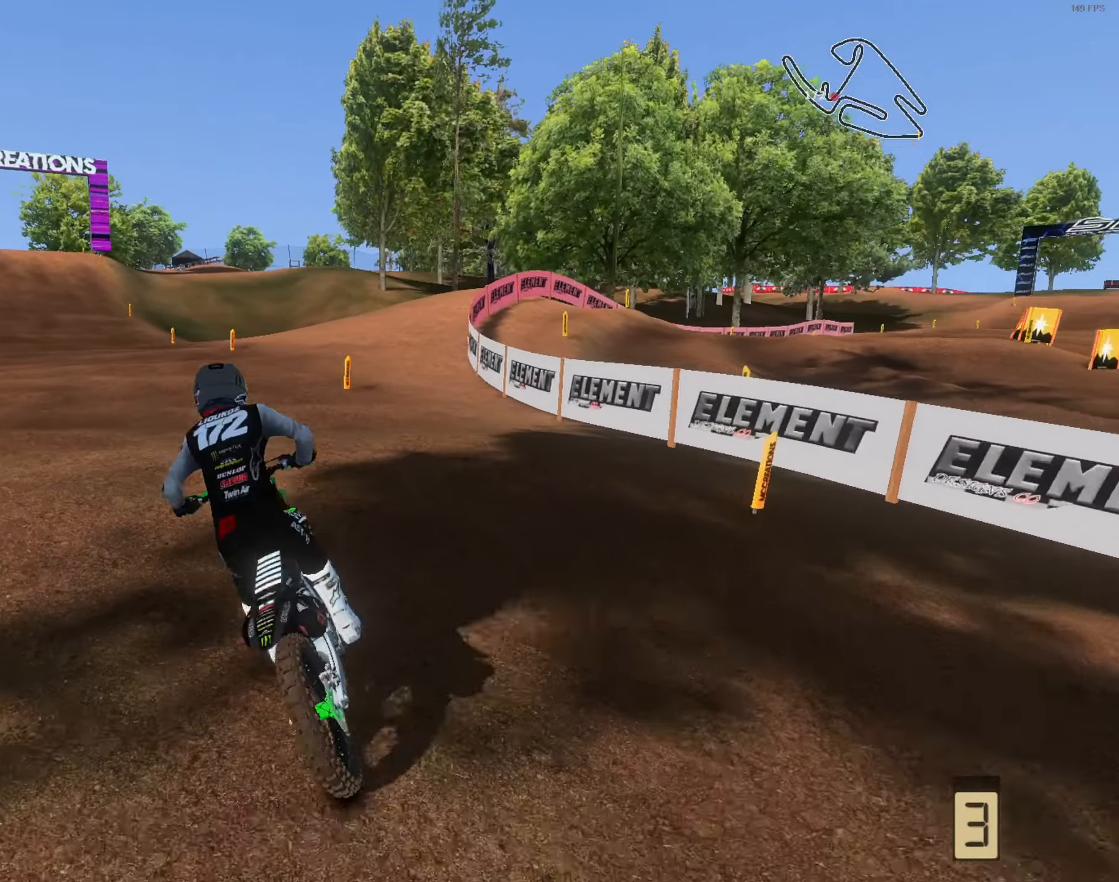
{"buttons": [], "left_stick": "center", "right_stick": "center", "events": [[16, "L3", "up"], [283, "left_stick", "center"], [350, "L3", "down"], [416, "L3", "up"]]}
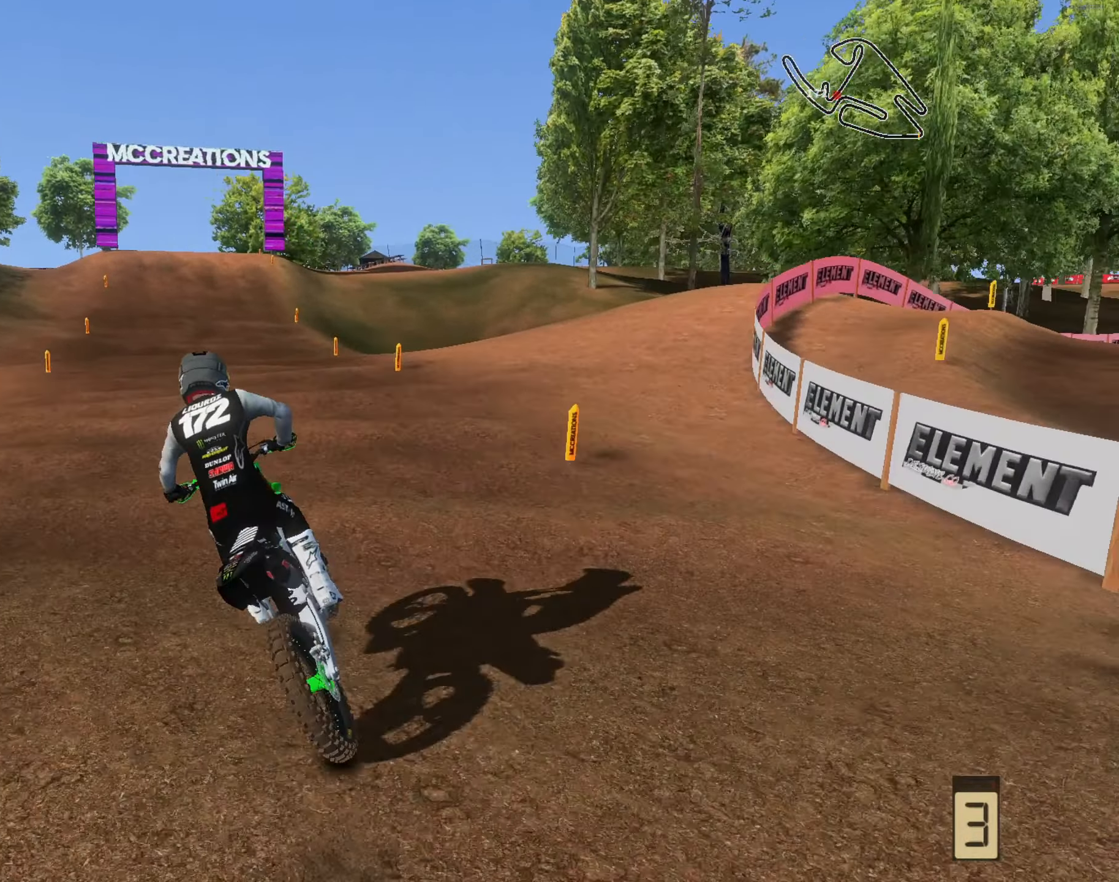
{"buttons": [], "left_stick": "center", "right_stick": "center", "events": [[350, "left_stick", "left"], [450, "left_stick", "center"]]}
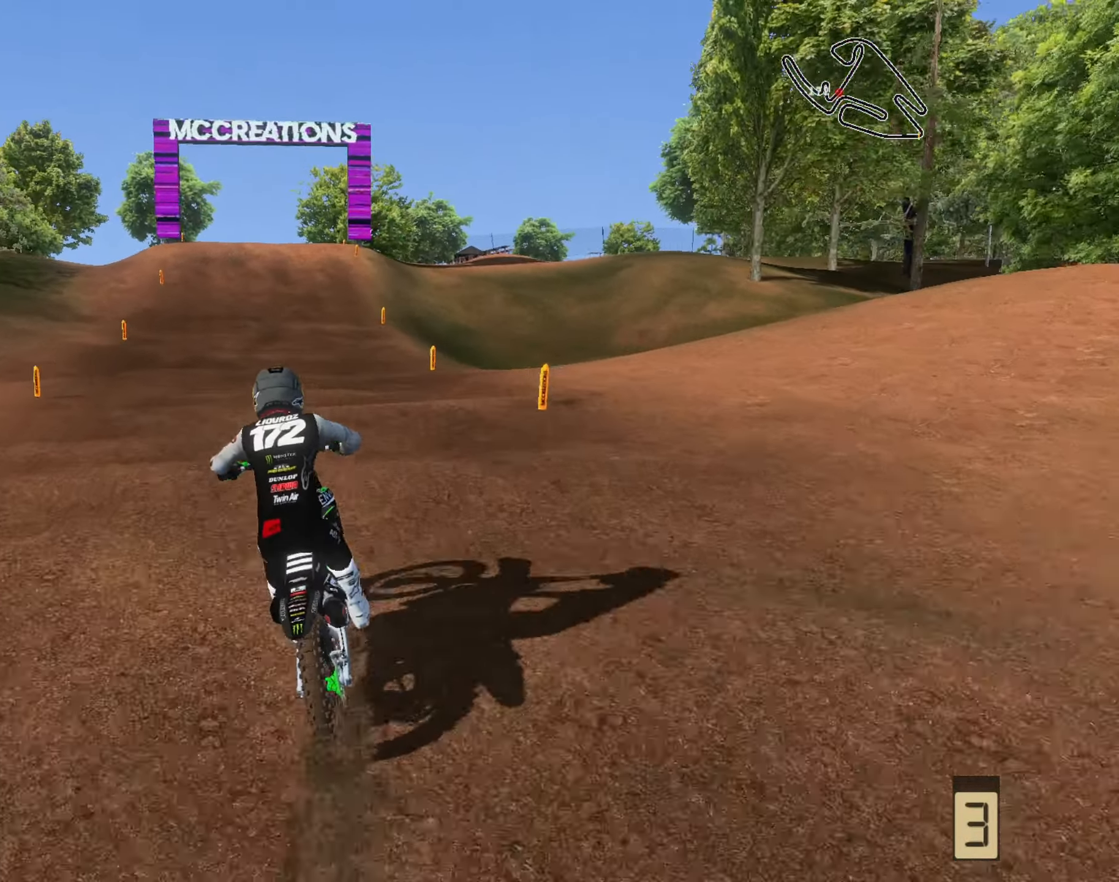
{"buttons": [], "left_stick": "center", "right_stick": "center", "events": [[83, "right_stick", "up"], [350, "right_stick", "center"]]}
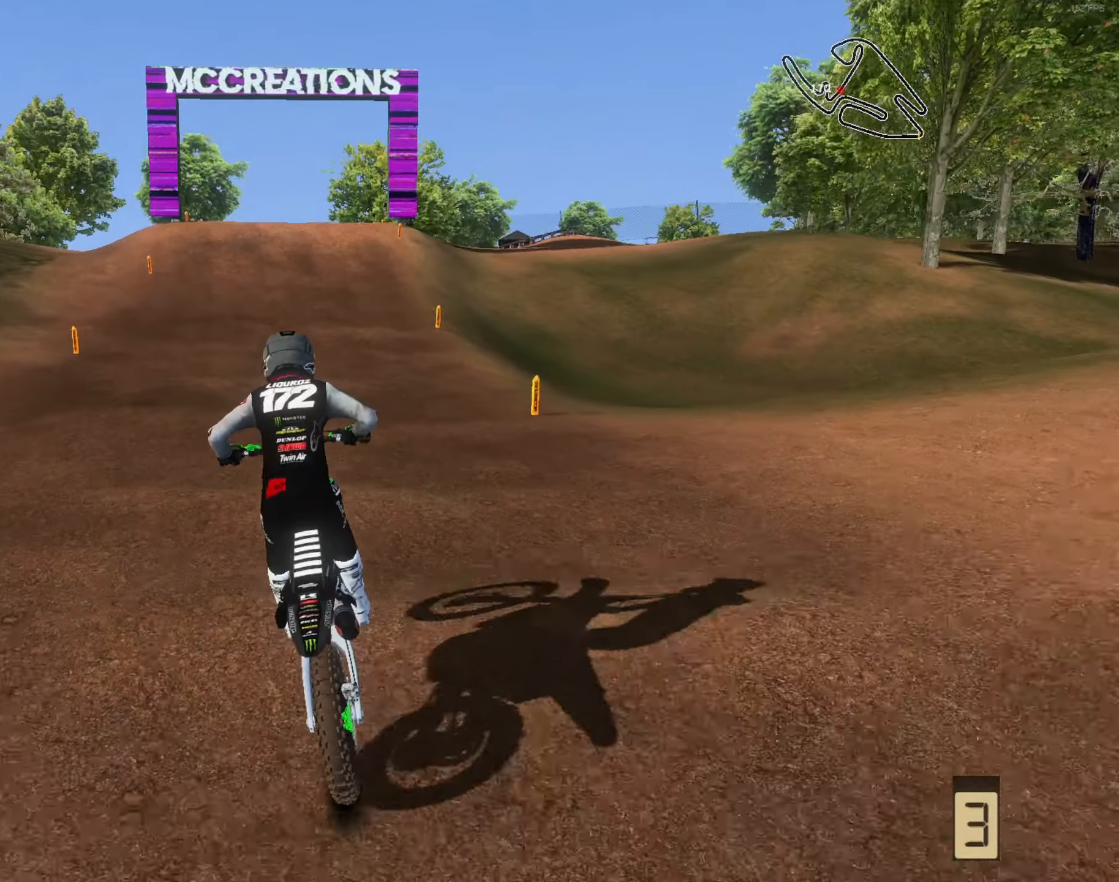
{"buttons": [], "left_stick": "center", "right_stick": "down", "events": [[150, "right_stick", "down"]]}
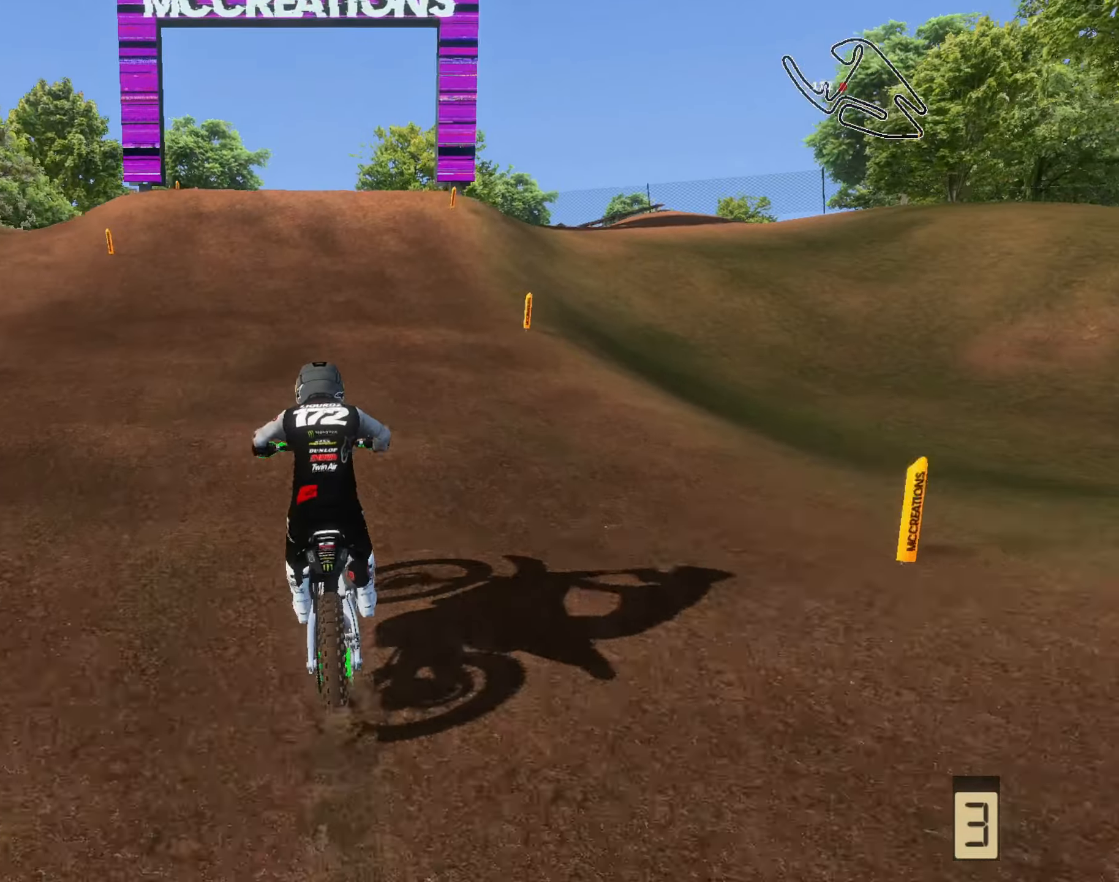
{"buttons": [], "left_stick": "center", "right_stick": "down", "events": []}
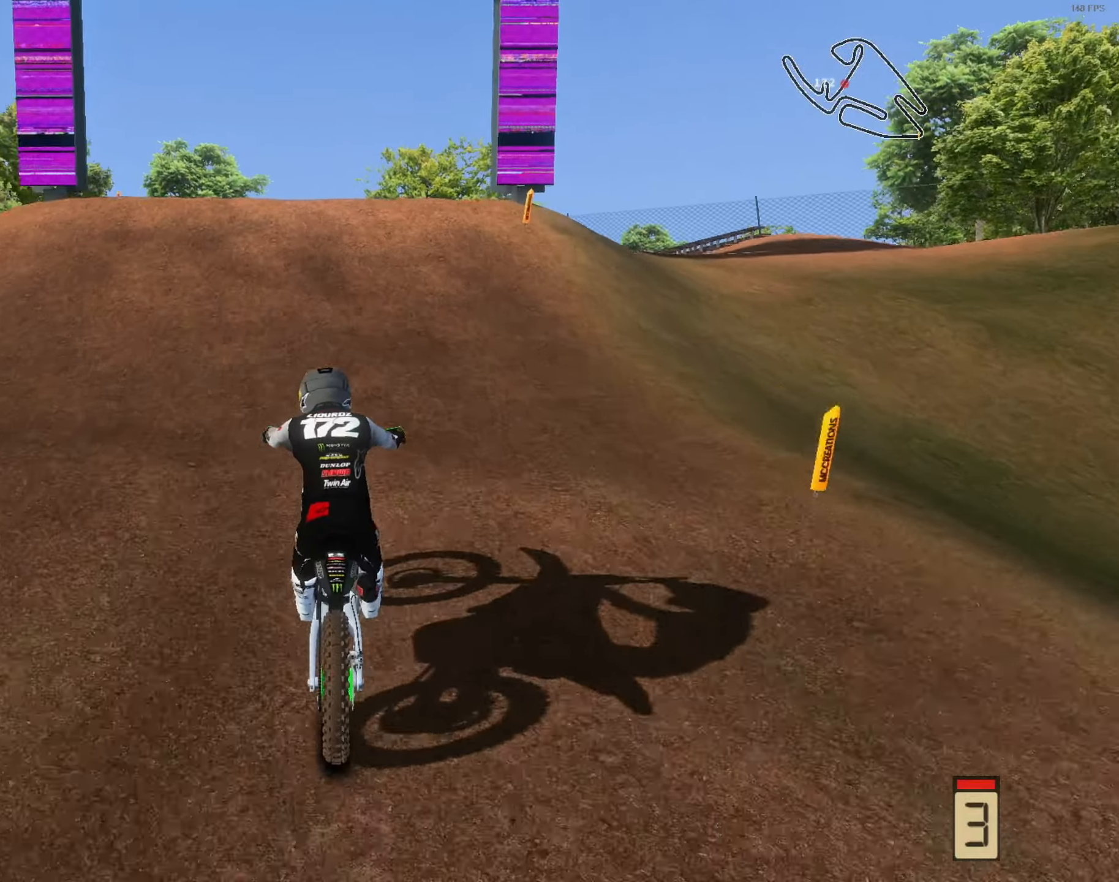
{"buttons": [], "left_stick": "left", "right_stick": "down", "events": [[483, "left_stick", "left"]]}
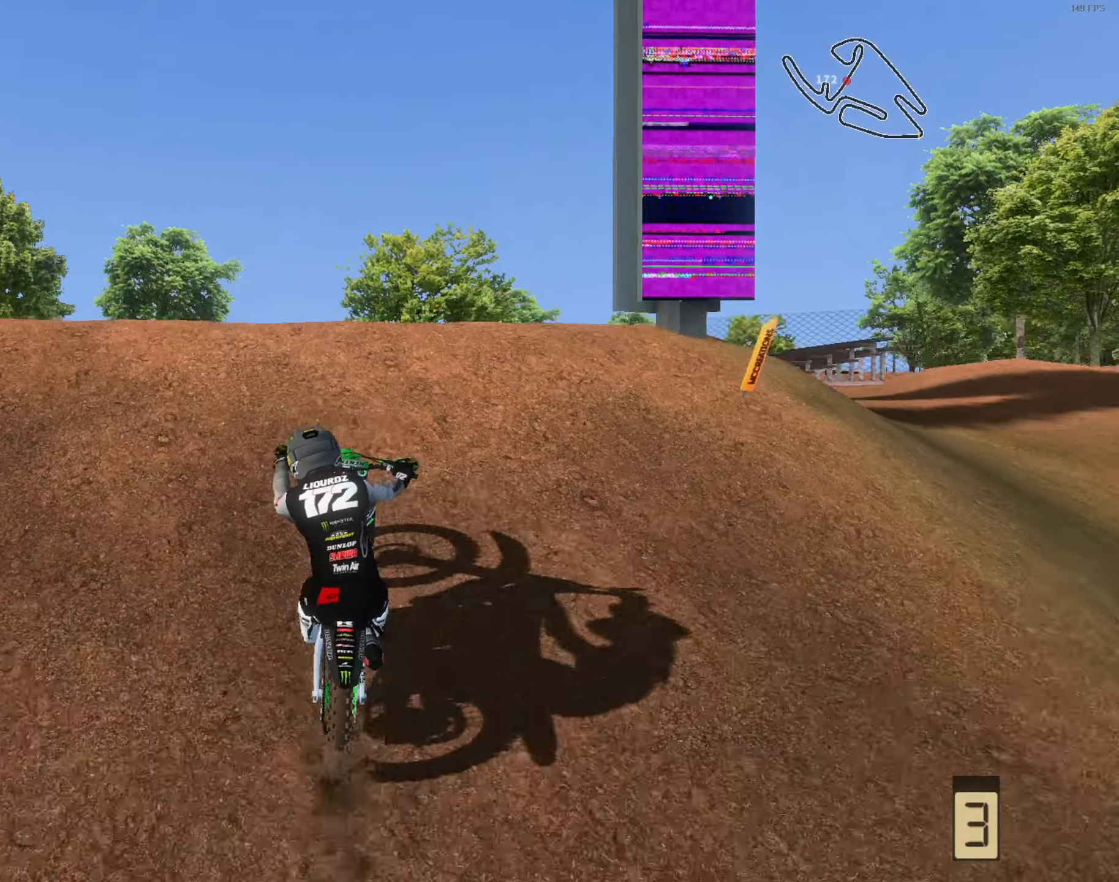
{"buttons": [], "left_stick": "up-left", "right_stick": "down-right", "events": [[50, "left_stick", "up-left"], [183, "right_stick", "down-right"]]}
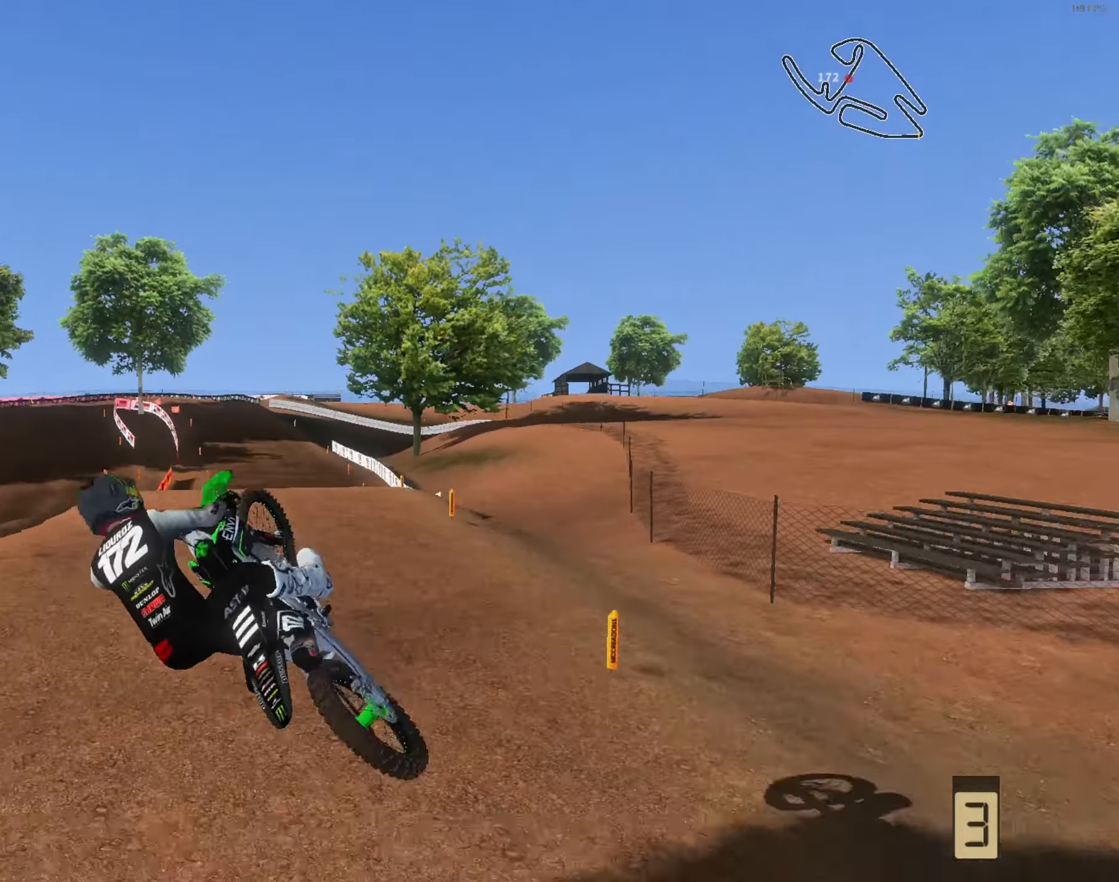
{"buttons": [], "left_stick": "up", "right_stick": "down-right", "events": [[417, "left_stick", "up"]]}
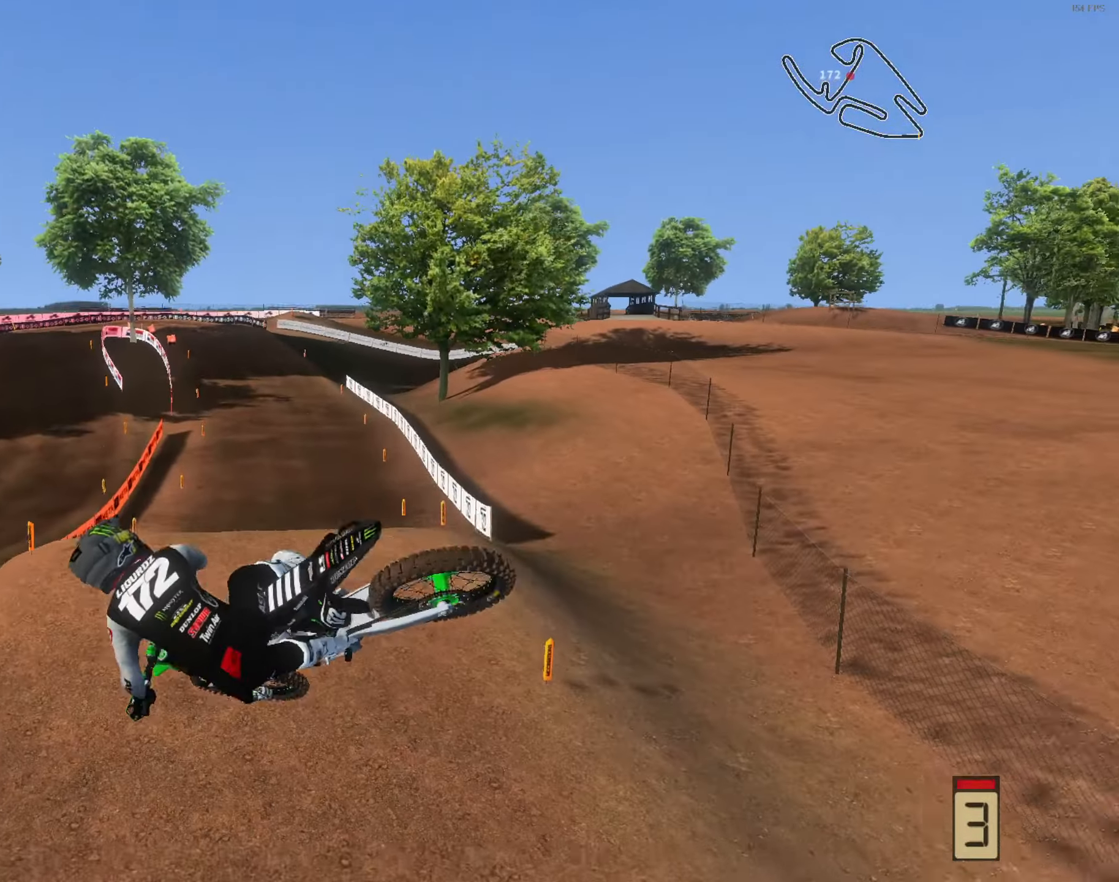
{"buttons": [], "left_stick": "center", "right_stick": "right", "events": [[17, "left_stick", "center"], [183, "right_stick", "right"]]}
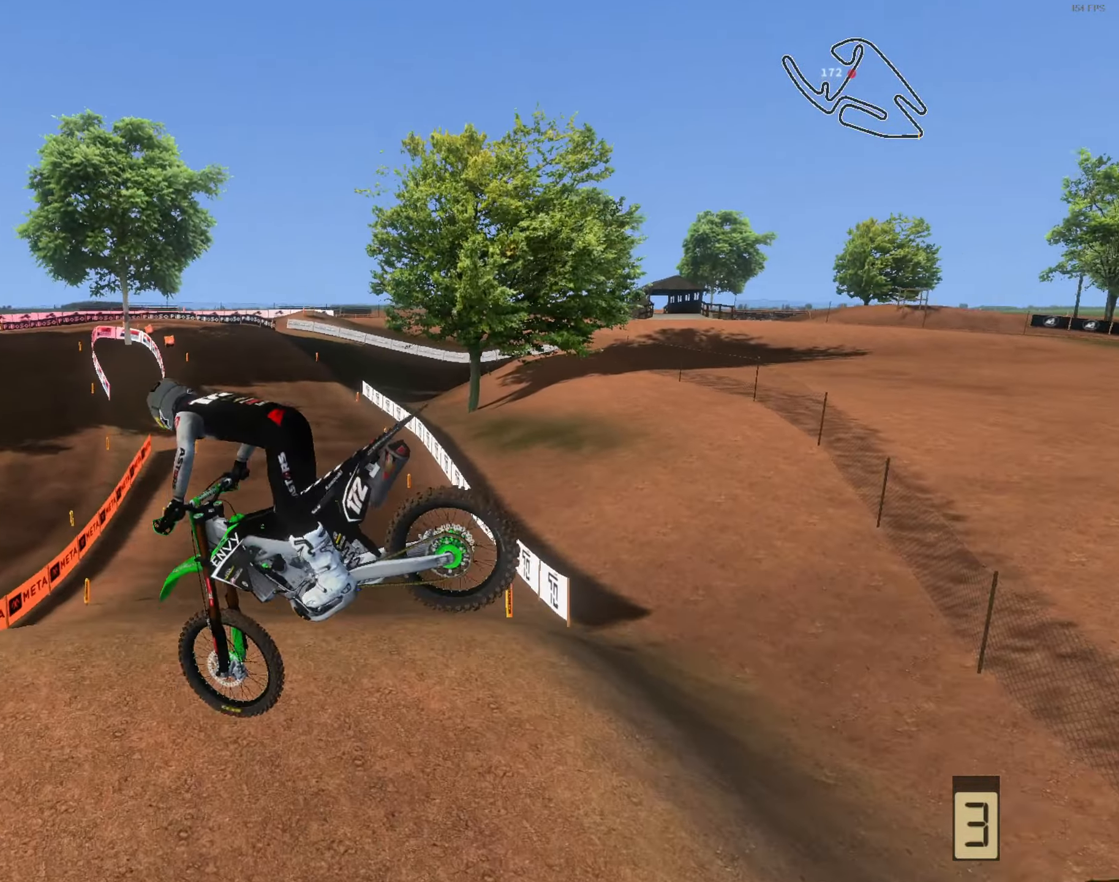
{"buttons": [], "left_stick": "center", "right_stick": "center", "events": [[117, "right_stick", "center"]]}
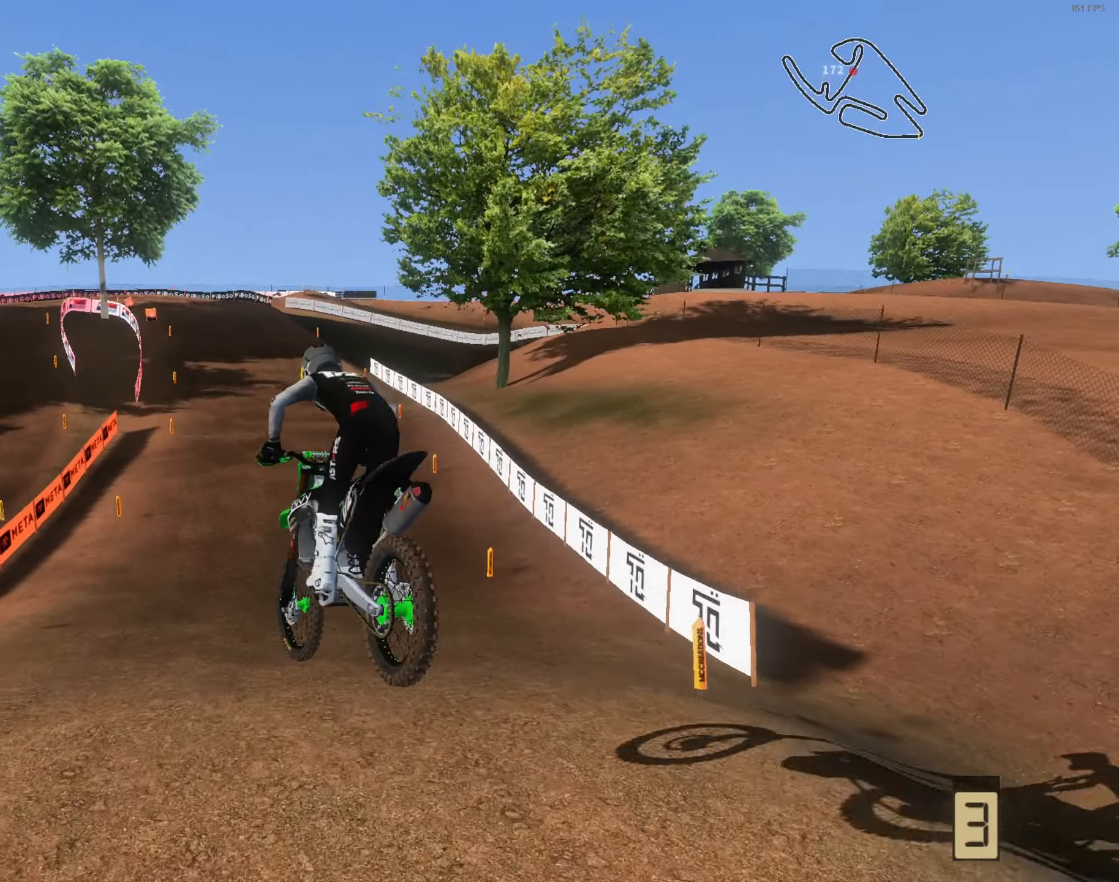
{"buttons": [], "left_stick": "left", "right_stick": "down", "events": [[183, "right_stick", "down"], [450, "left_stick", "left"]]}
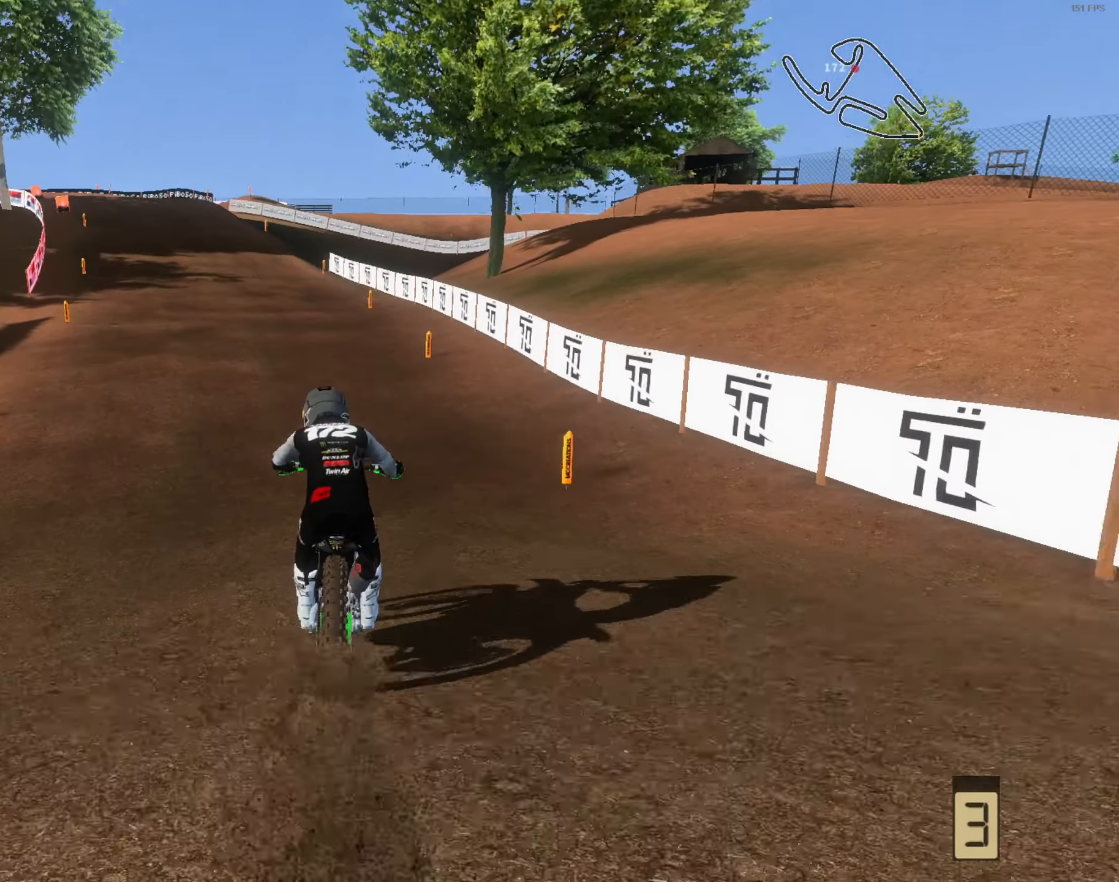
{"buttons": [], "left_stick": "left", "right_stick": "down", "events": [[50, "left_stick", "center"], [217, "left_stick", "left"], [317, "left_stick", "center"], [450, "left_stick", "left"]]}
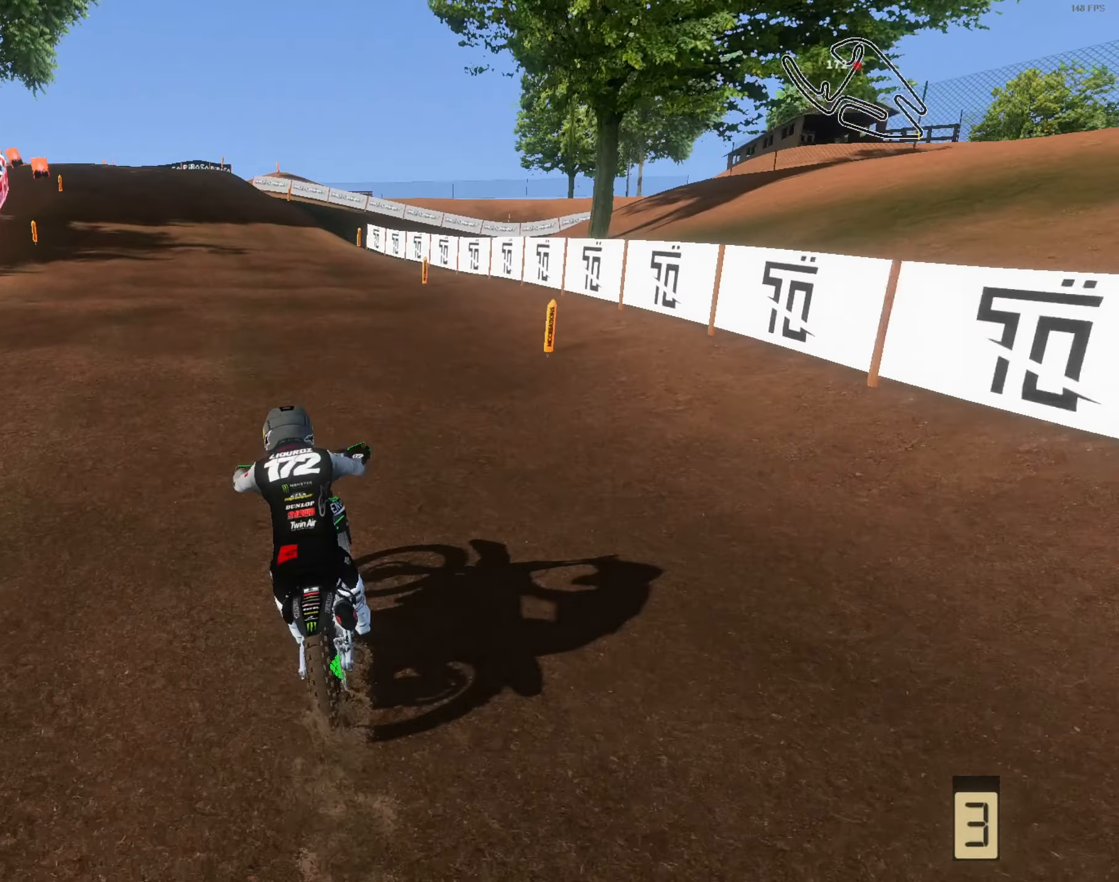
{"buttons": [], "left_stick": "center", "right_stick": "down", "events": [[117, "left_stick", "center"], [217, "left_stick", "left"], [417, "left_stick", "center"]]}
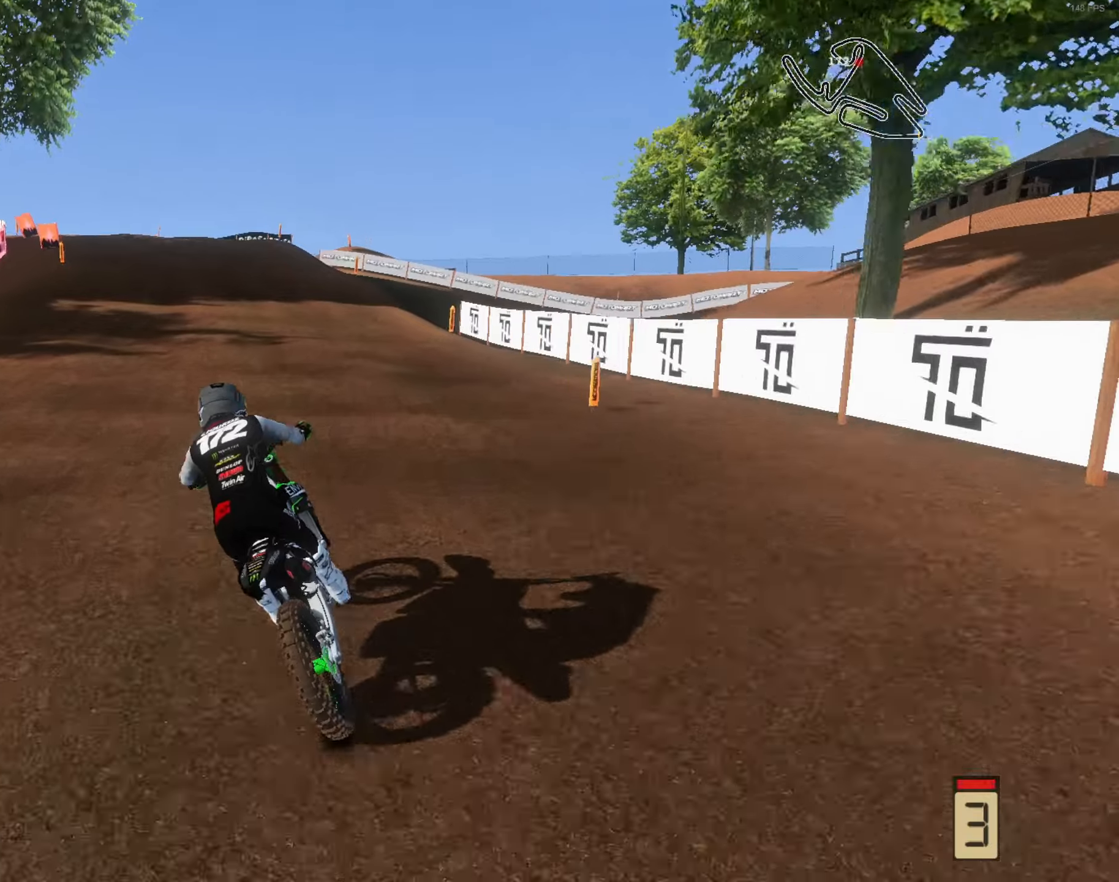
{"buttons": [], "left_stick": "center", "right_stick": "center", "events": [[17, "left_stick", "left"], [184, "left_stick", "center"], [384, "L1", "down"], [417, "L1", "up"], [417, "right_stick", "center"]]}
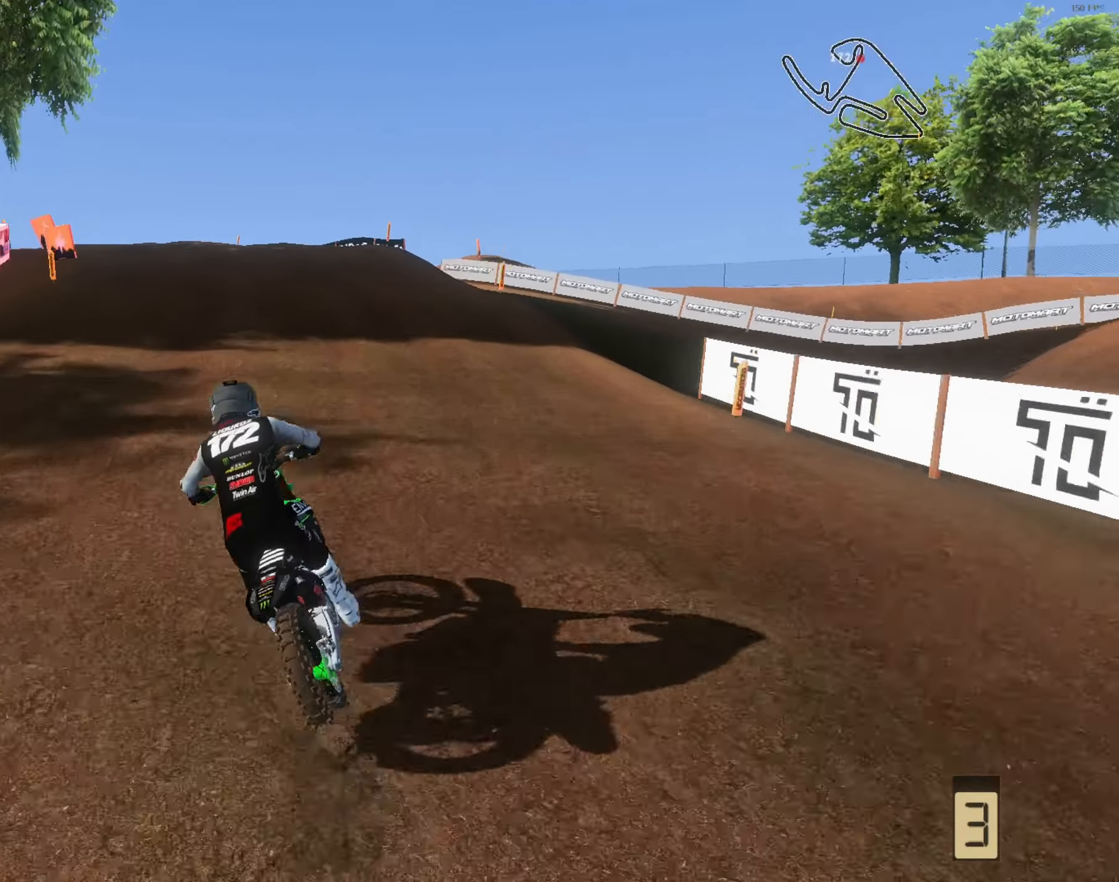
{"buttons": [], "left_stick": "left", "right_stick": "center", "events": [[84, "L2", "down"], [150, "left_stick", "left"], [350, "left_stick", "center"], [417, "L2", "up"], [417, "left_stick", "left"]]}
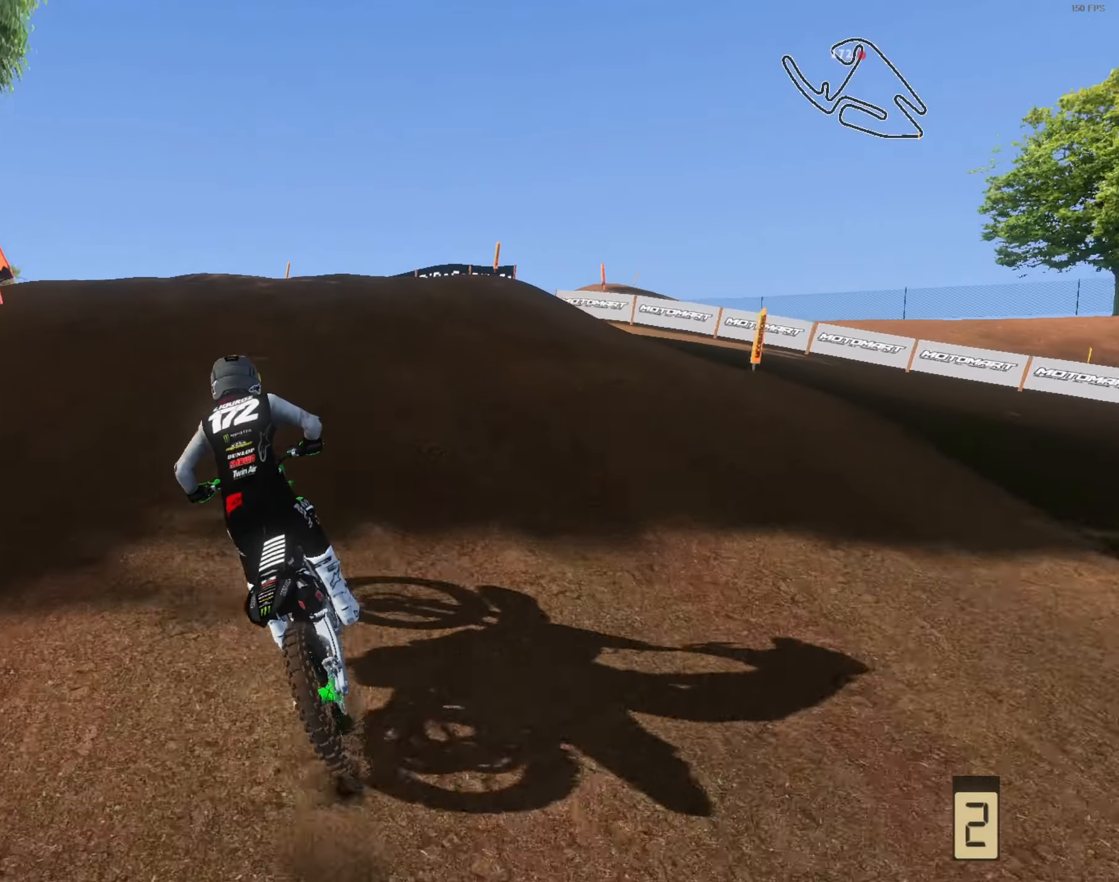
{"buttons": [], "left_stick": "center", "right_stick": "up", "events": [[50, "left_stick", "center"], [150, "left_stick", "left"], [317, "right_stick", "up"], [350, "left_stick", "center"]]}
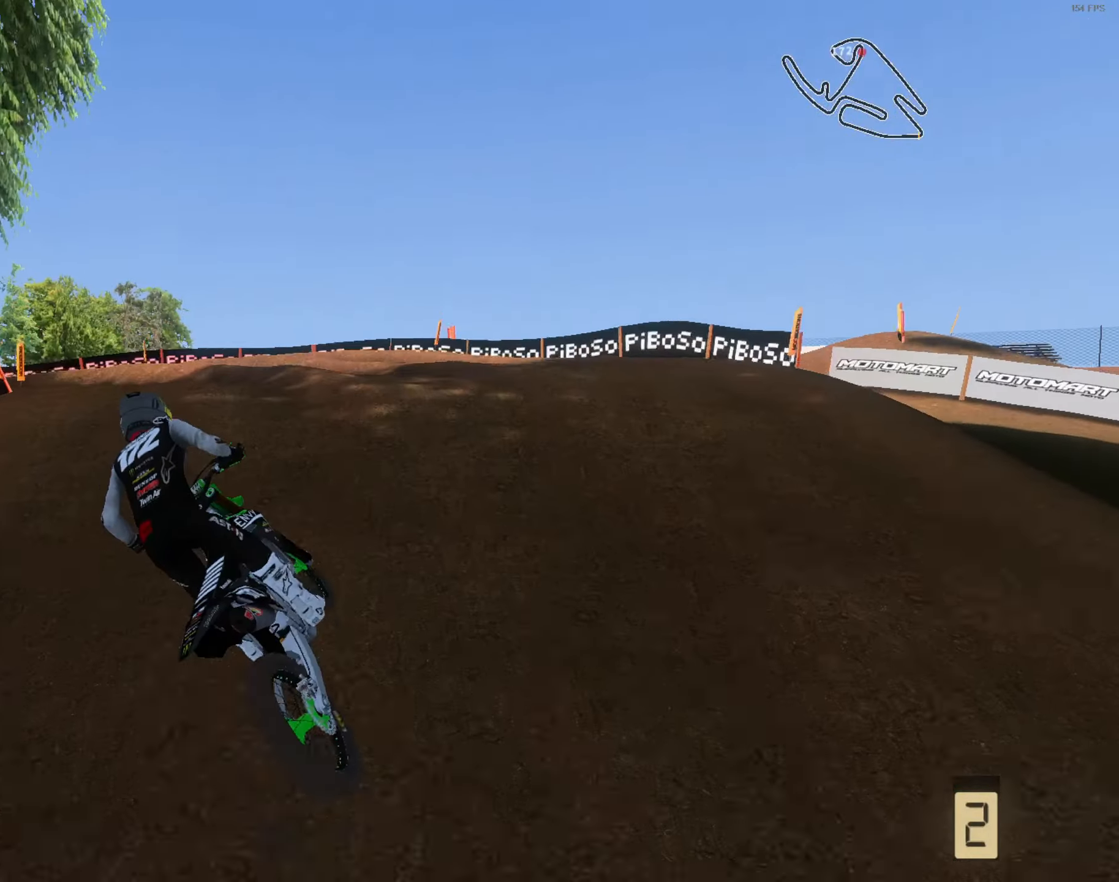
{"buttons": [], "left_stick": "up-left", "right_stick": "up", "events": [[317, "left_stick", "up-left"], [350, "L3", "down"], [417, "L3", "up"]]}
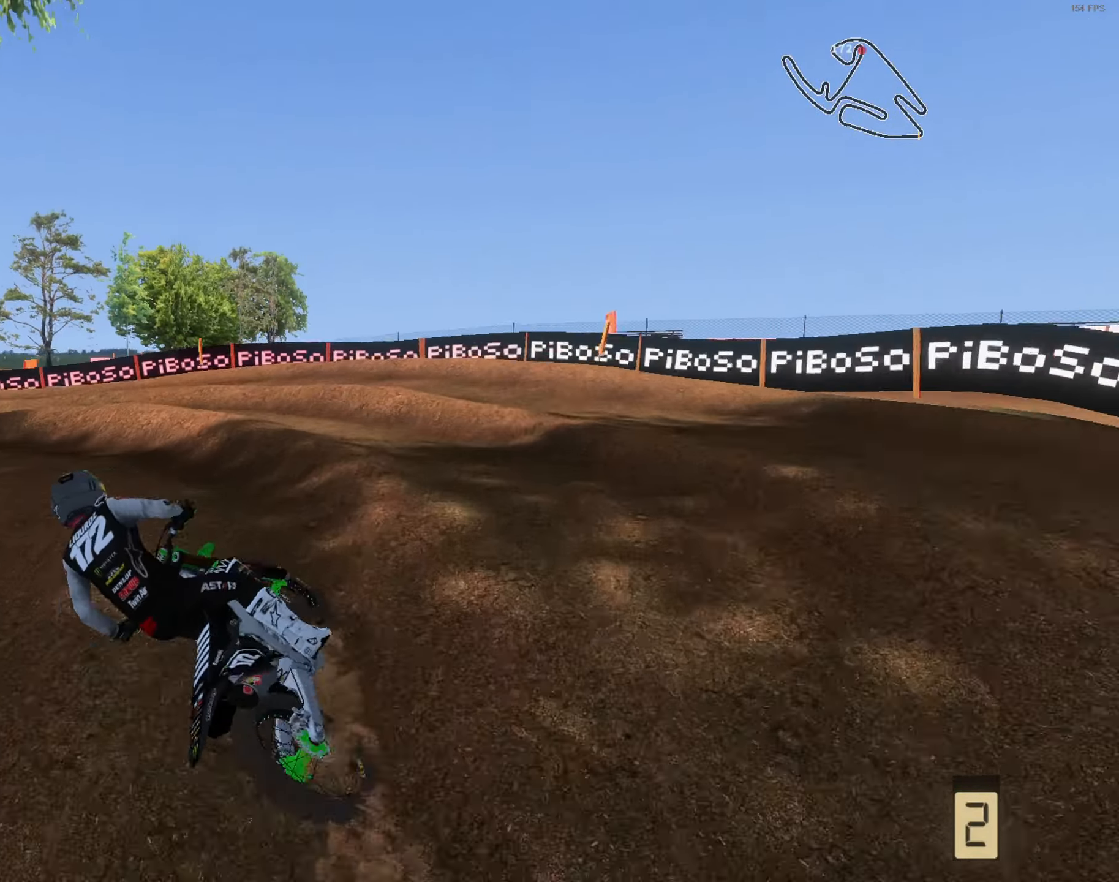
{"buttons": [], "left_stick": "left", "right_stick": "up", "events": [[117, "left_stick", "left"], [250, "left_stick", "center"], [384, "left_stick", "left"]]}
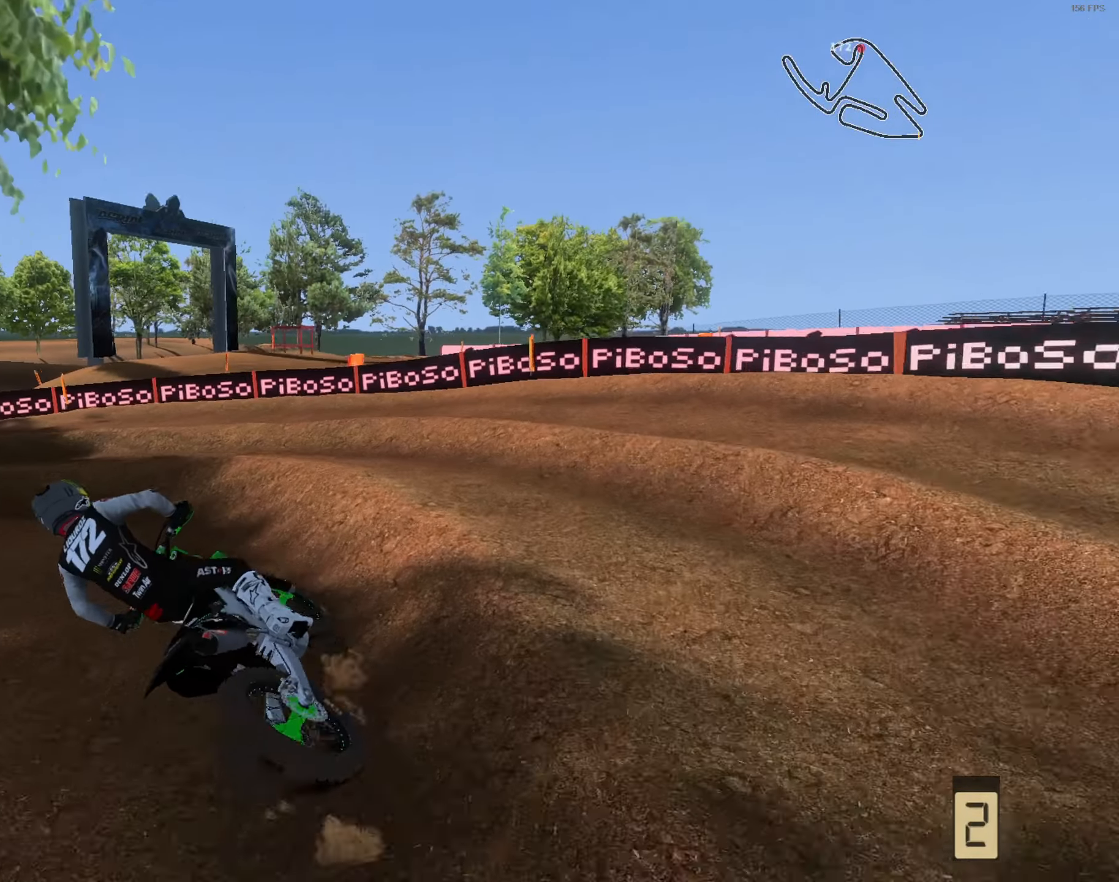
{"buttons": [], "left_stick": "left", "right_stick": "up", "events": [[84, "left_stick", "center"], [384, "left_stick", "left"]]}
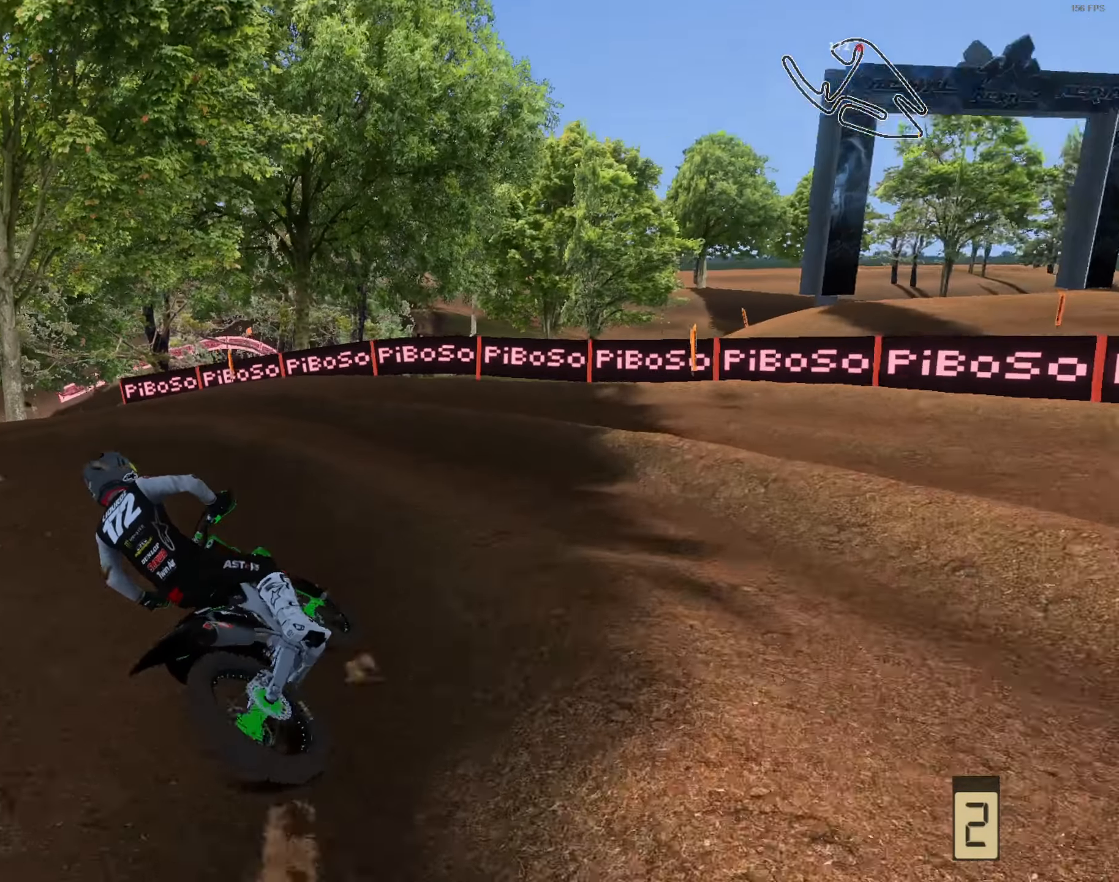
{"buttons": [], "left_stick": "center", "right_stick": "up", "events": [[50, "left_stick", "center"], [117, "left_stick", "left"], [450, "left_stick", "center"]]}
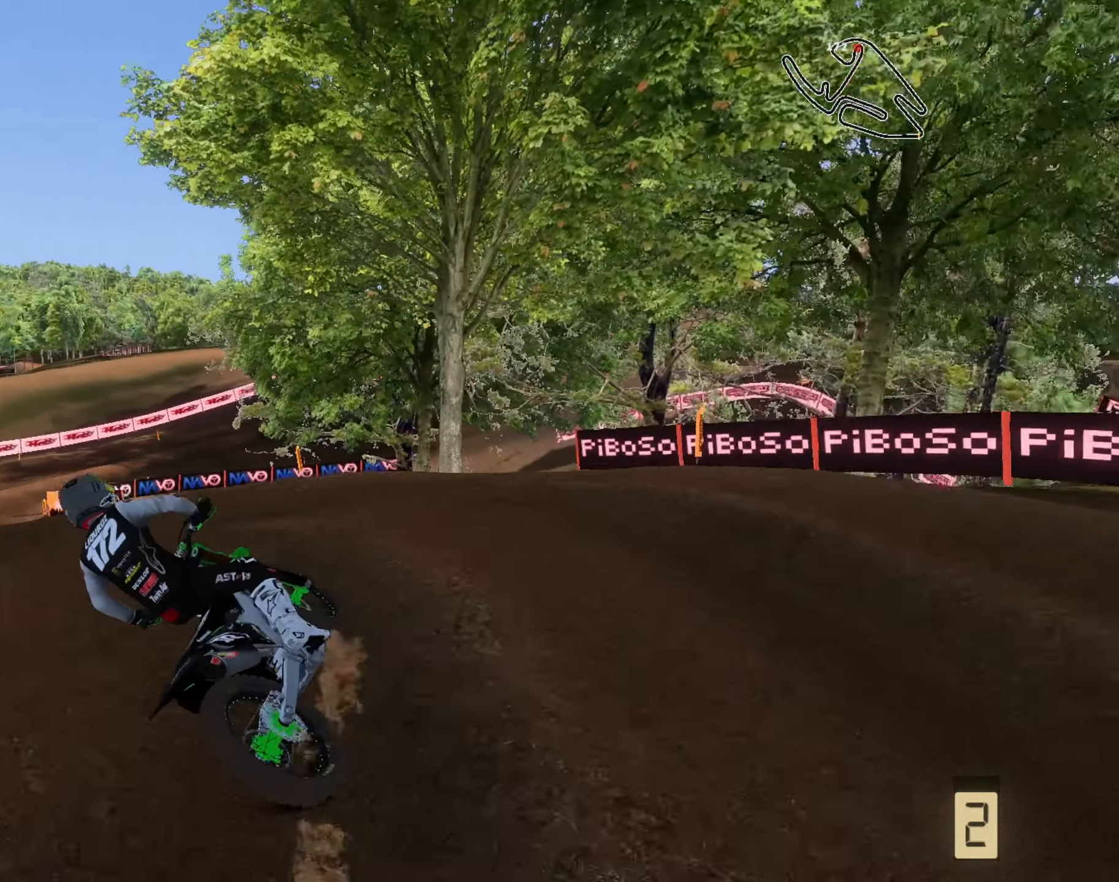
{"buttons": [], "left_stick": "up-left", "right_stick": "up", "events": [[84, "left_stick", "left"], [250, "R1", "down"], [250, "left_stick", "center"], [284, "L3", "down"], [384, "R1", "up"], [417, "L3", "up"], [450, "left_stick", "up-left"]]}
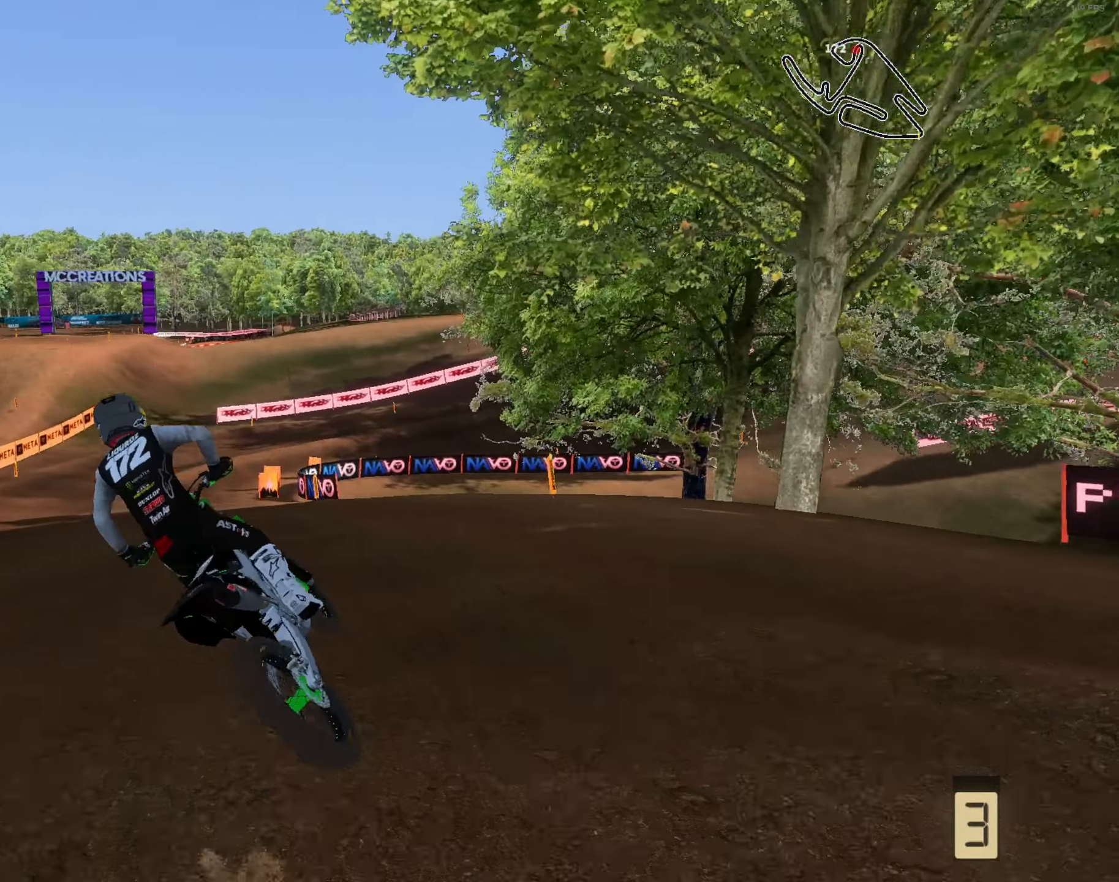
{"buttons": ["L3"], "left_stick": "down-right", "right_stick": "up", "events": [[317, "left_stick", "up"], [417, "left_stick", "center"], [450, "L3", "down"], [484, "left_stick", "down-right"]]}
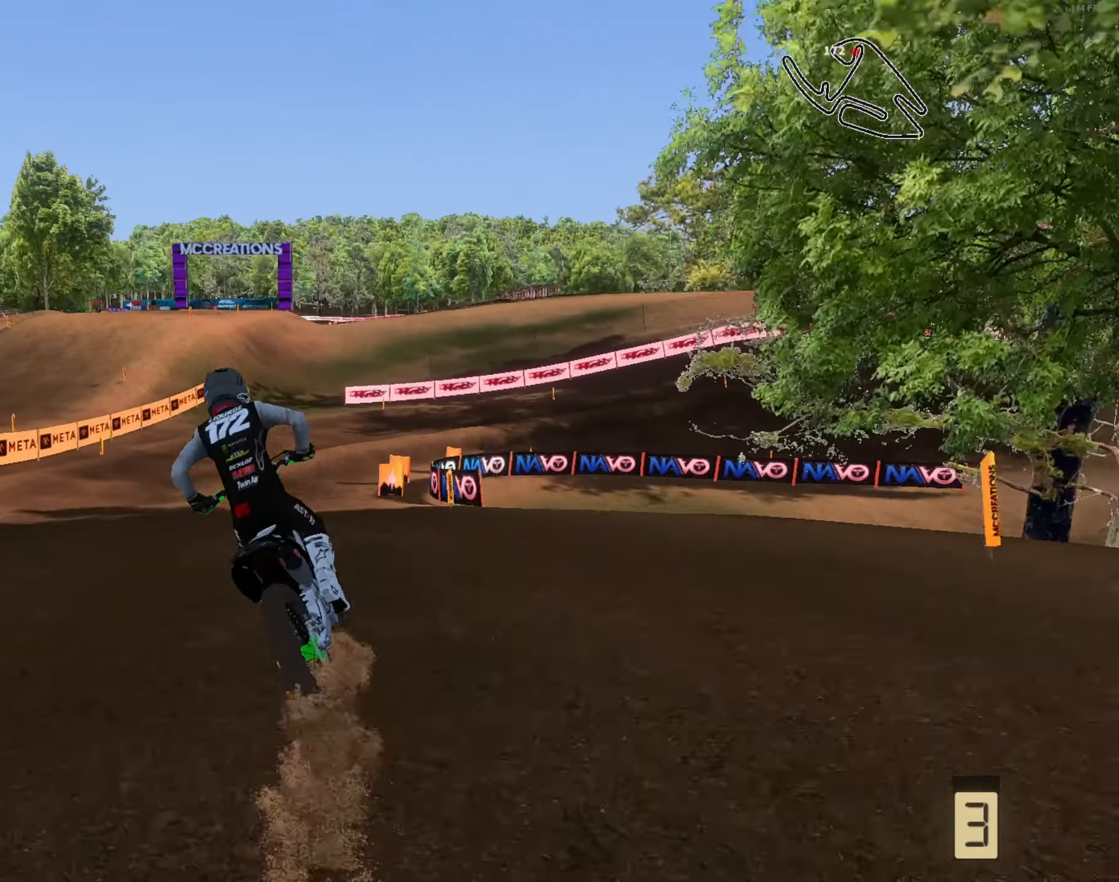
{"buttons": [], "left_stick": "right", "right_stick": "center", "events": [[84, "L3", "up"], [84, "left_stick", "center"], [184, "left_stick", "right"], [483, "right_stick", "center"]]}
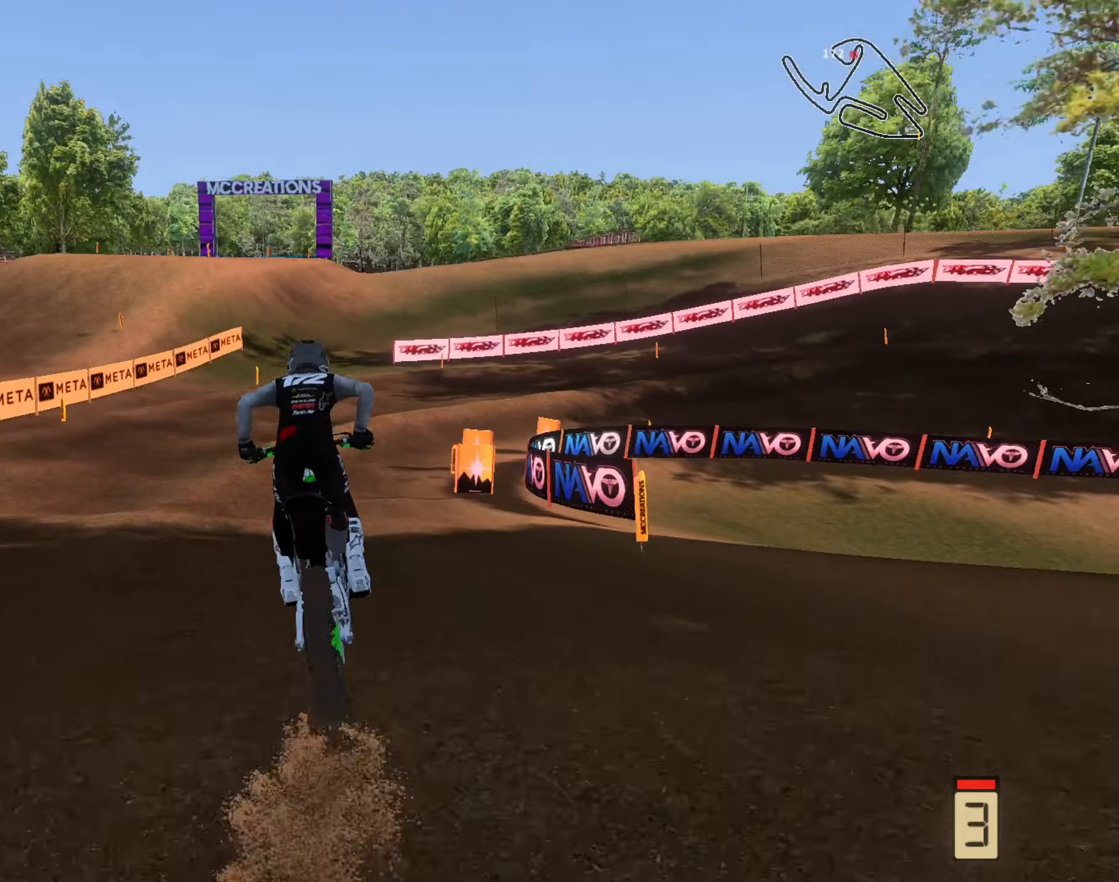
{"buttons": [], "left_stick": "right", "right_stick": "up-left", "events": [[250, "left_stick", "center"], [383, "left_stick", "right"], [483, "right_stick", "up-left"]]}
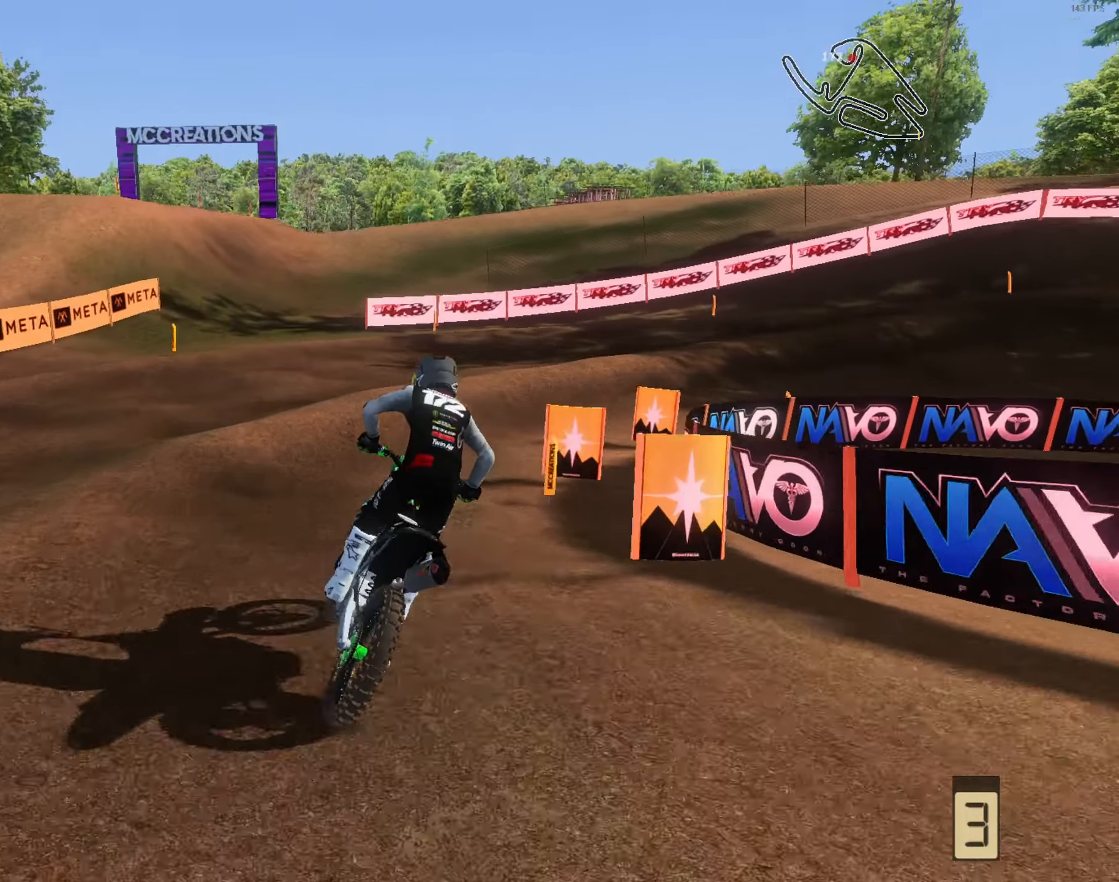
{"buttons": [], "left_stick": "right", "right_stick": "up-left", "events": [[183, "L3", "down"], [250, "L3", "up"], [250, "left_stick", "center"], [483, "left_stick", "right"]]}